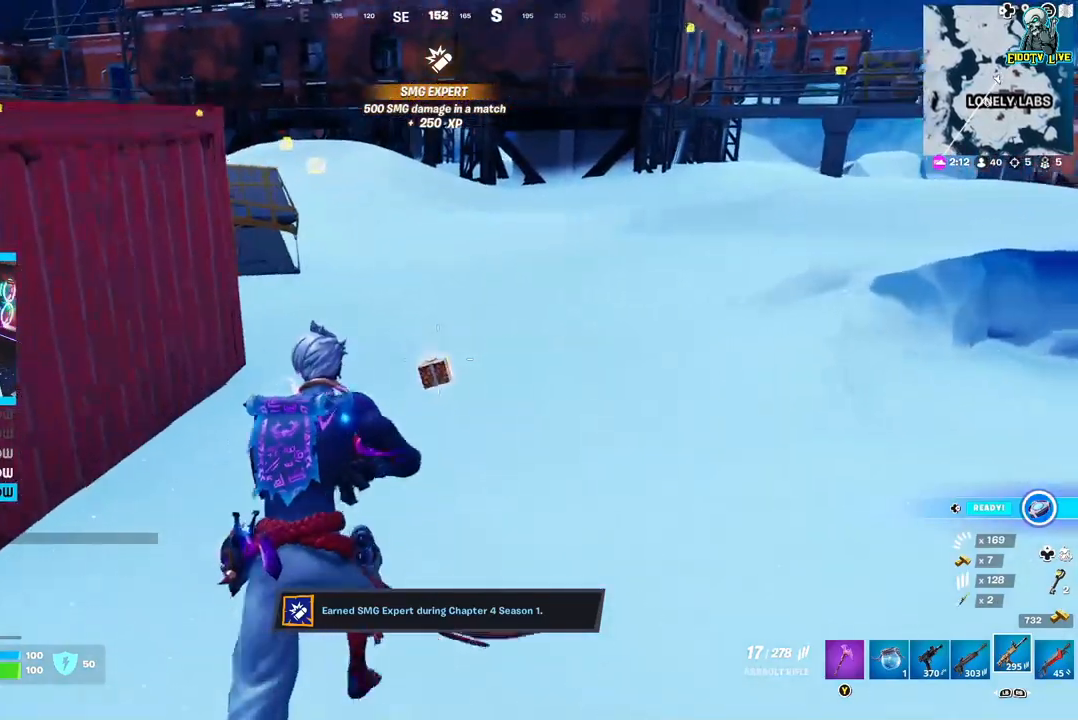
Gameplay with a controller (Xbox layout); each line is a JSON object with the inputs held at the frame after it. "events" lists button and stick changes between this image and that frame as [ms after this image, input, new state], when the widget could be followed in between.
{"buttons": [], "left_stick": "up", "right_stick": "right", "events": [[367, "right_stick", "right"]]}
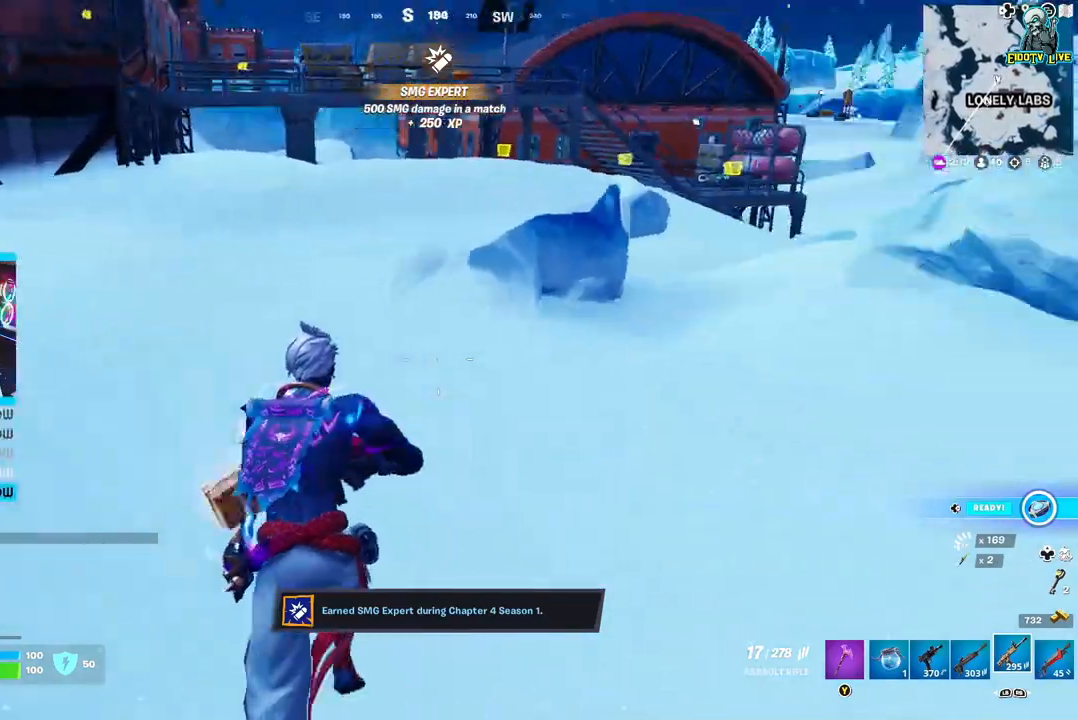
{"buttons": [], "left_stick": "up", "right_stick": "left", "events": [[17, "right_stick", "center"], [467, "right_stick", "left"]]}
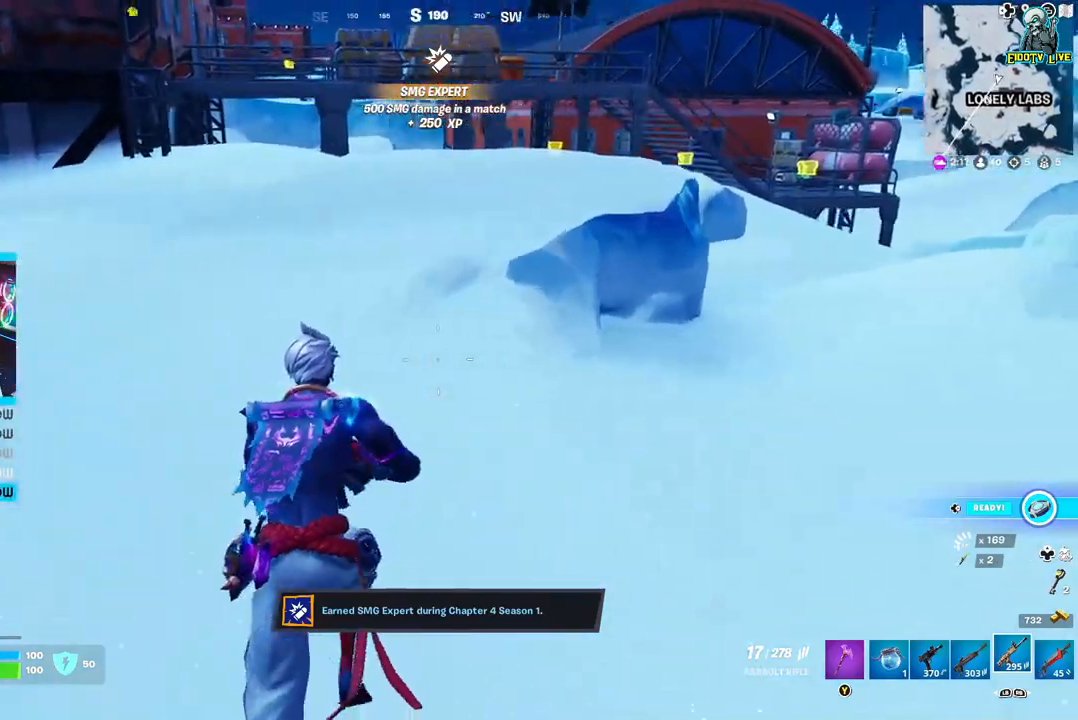
{"buttons": [], "left_stick": "left", "right_stick": "center", "events": [[17, "left_stick", "center"], [200, "left_stick", "left"], [467, "right_stick", "center"]]}
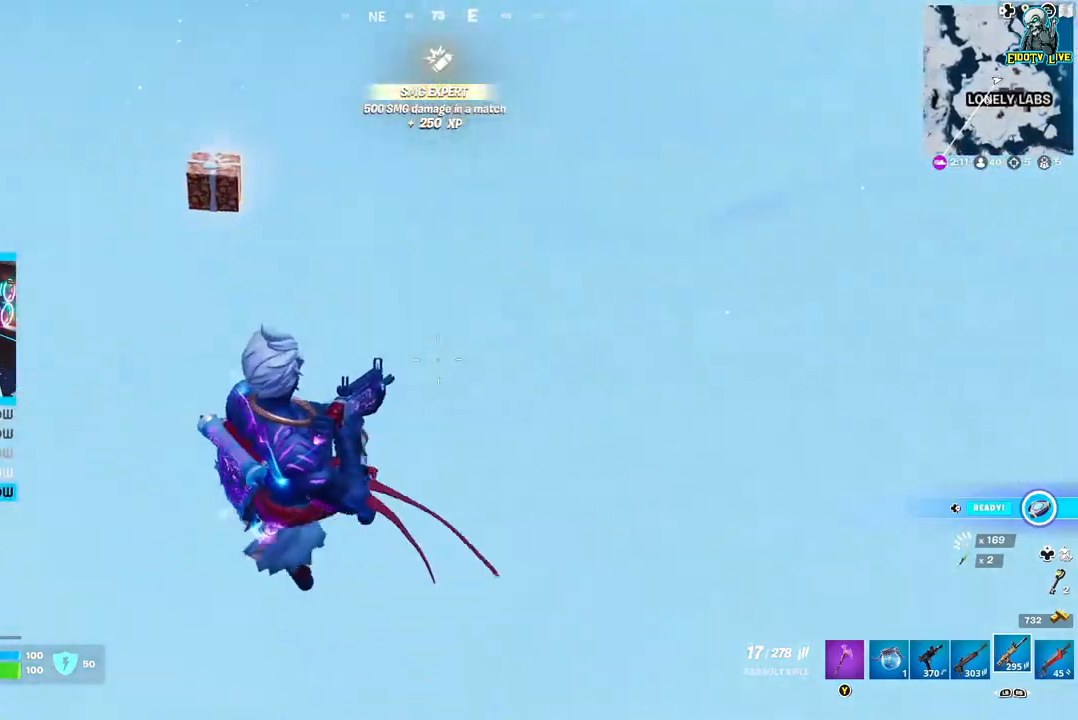
{"buttons": [], "left_stick": "up", "right_stick": "right", "events": [[250, "left_stick", "up-left"], [350, "left_stick", "up"], [367, "right_stick", "right"]]}
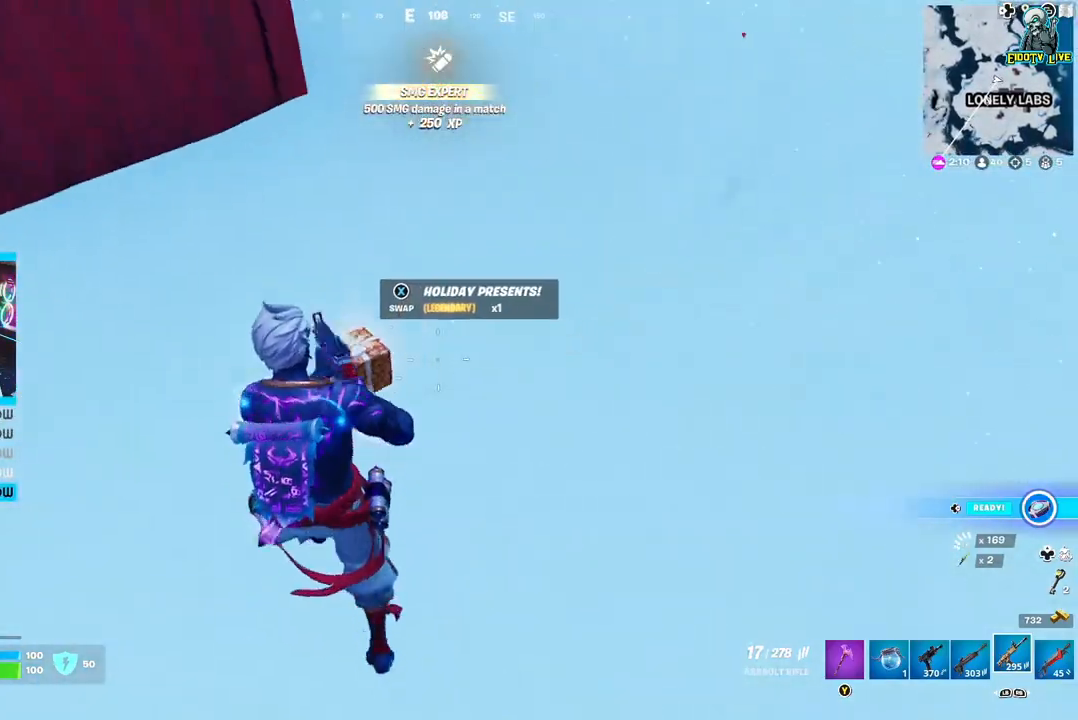
{"buttons": ["X"], "left_stick": "center", "right_stick": "center", "events": [[33, "right_stick", "center"], [67, "left_stick", "center"], [150, "left_stick", "down-left"], [317, "left_stick", "center"], [500, "X", "down"]]}
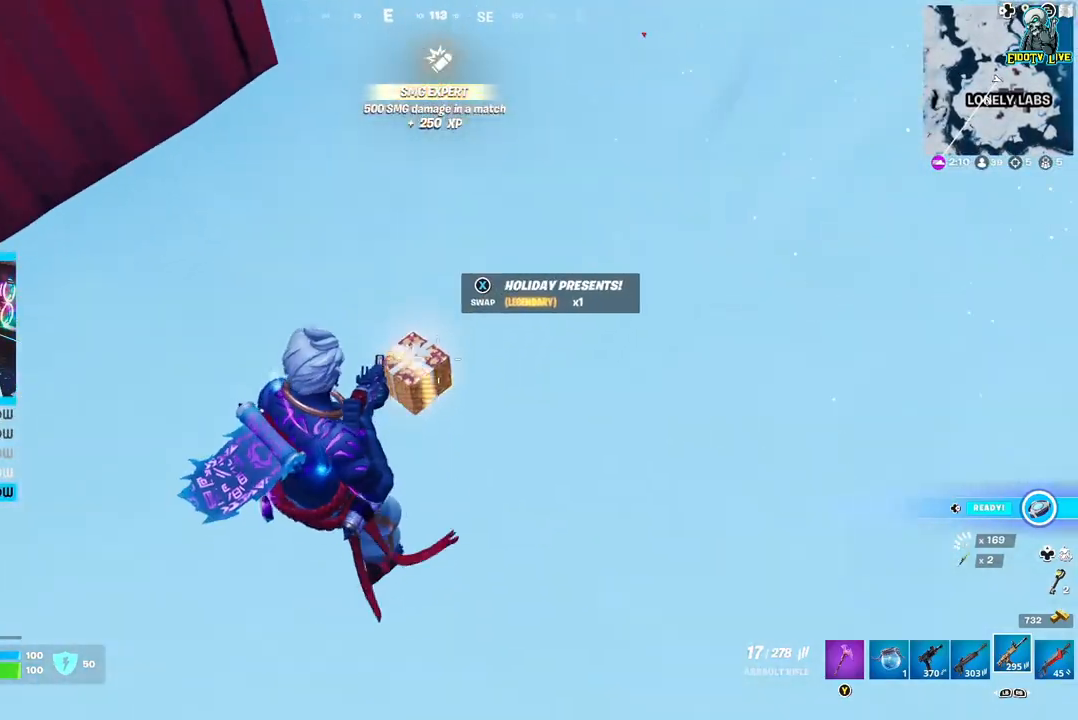
{"buttons": ["X"], "left_stick": "center", "right_stick": "center", "events": [[483, "X", "up"], [500, "X", "down"]]}
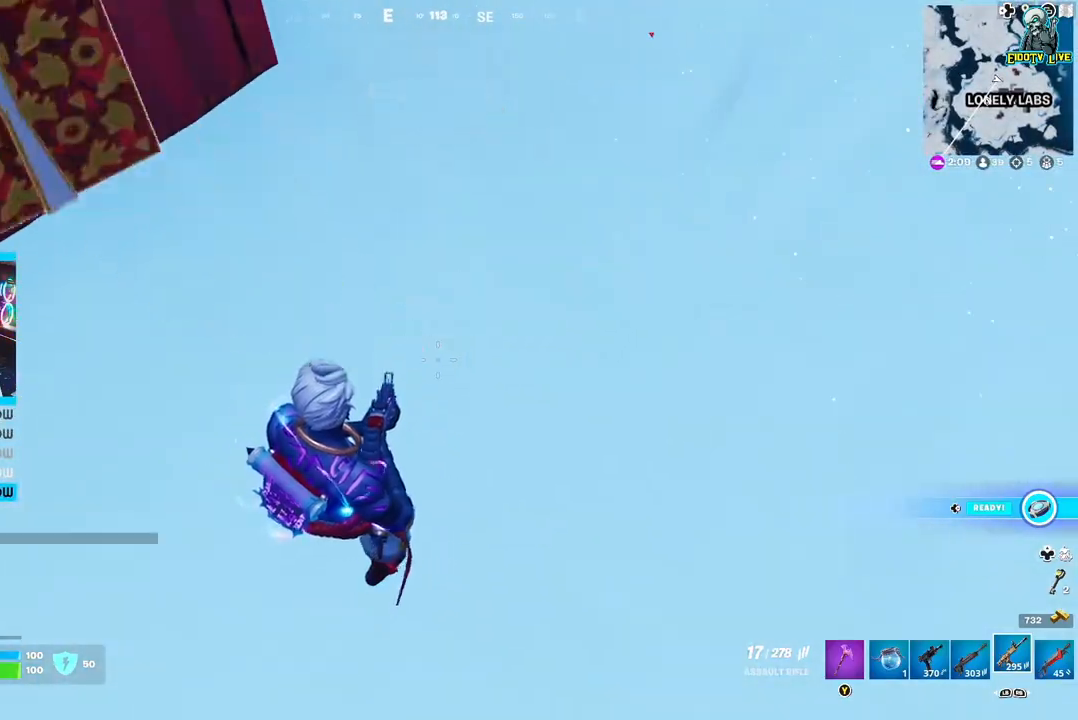
{"buttons": [], "left_stick": "center", "right_stick": "center", "events": [[267, "X", "up"]]}
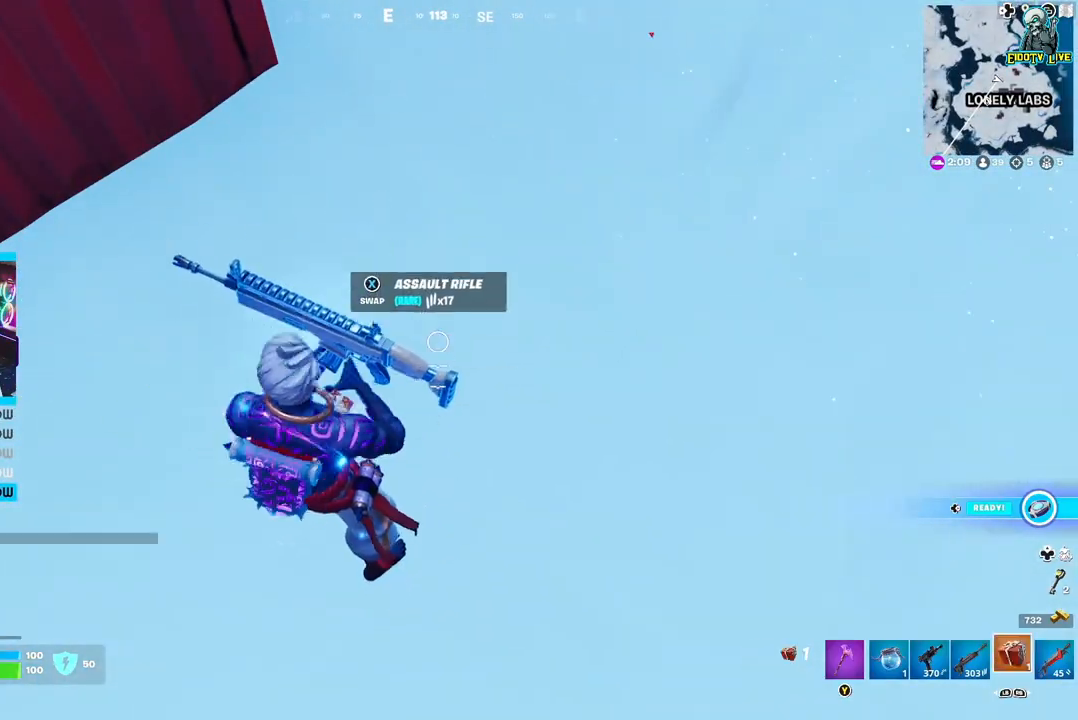
{"buttons": [], "left_stick": "center", "right_stick": "center", "events": []}
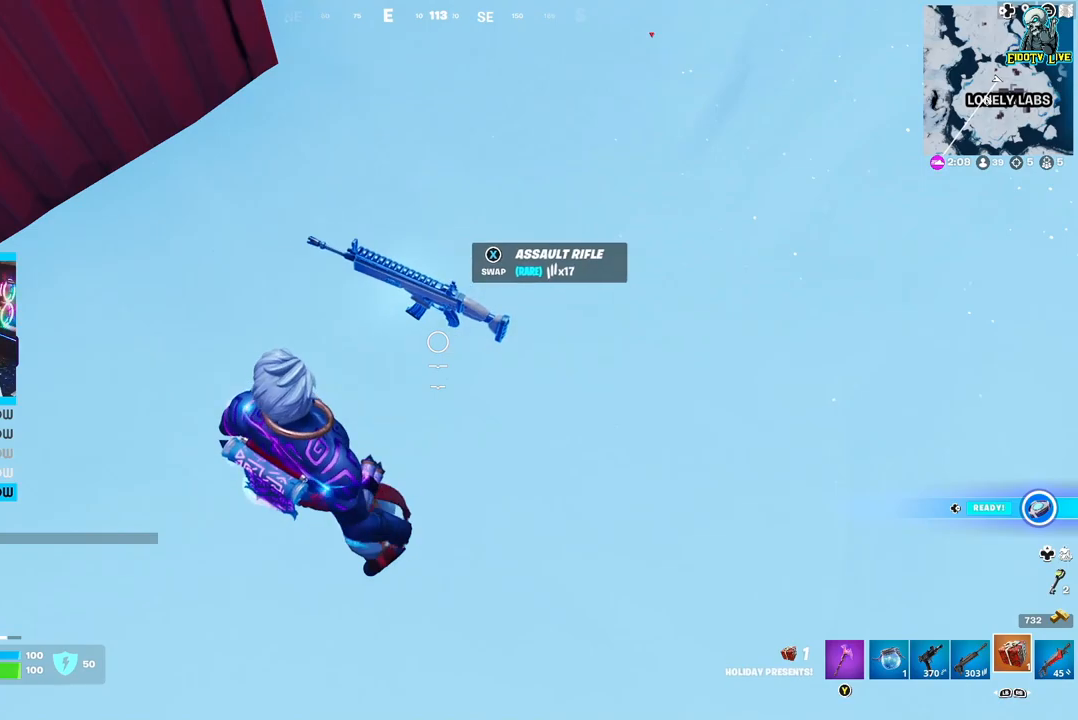
{"buttons": [], "left_stick": "down-left", "right_stick": "center", "events": [[50, "right_stick", "up-right"], [250, "right_stick", "center"], [333, "left_stick", "down-left"]]}
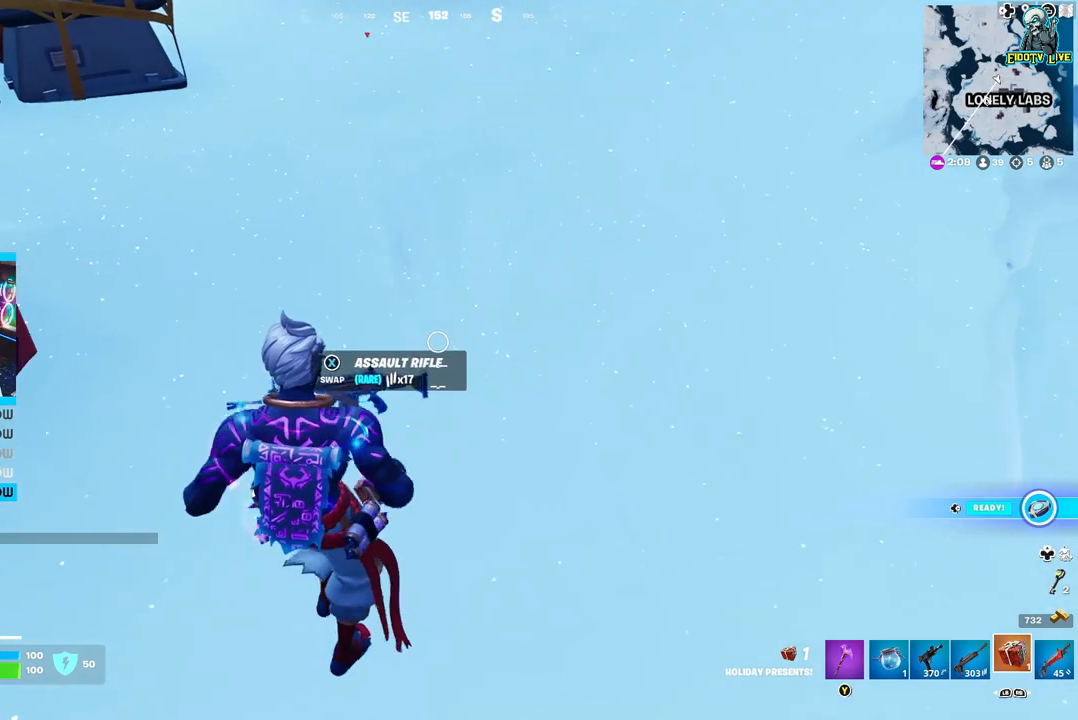
{"buttons": [], "left_stick": "center", "right_stick": "center", "events": [[67, "left_stick", "down"], [167, "R2", "down"], [267, "left_stick", "center"], [317, "R2", "up"]]}
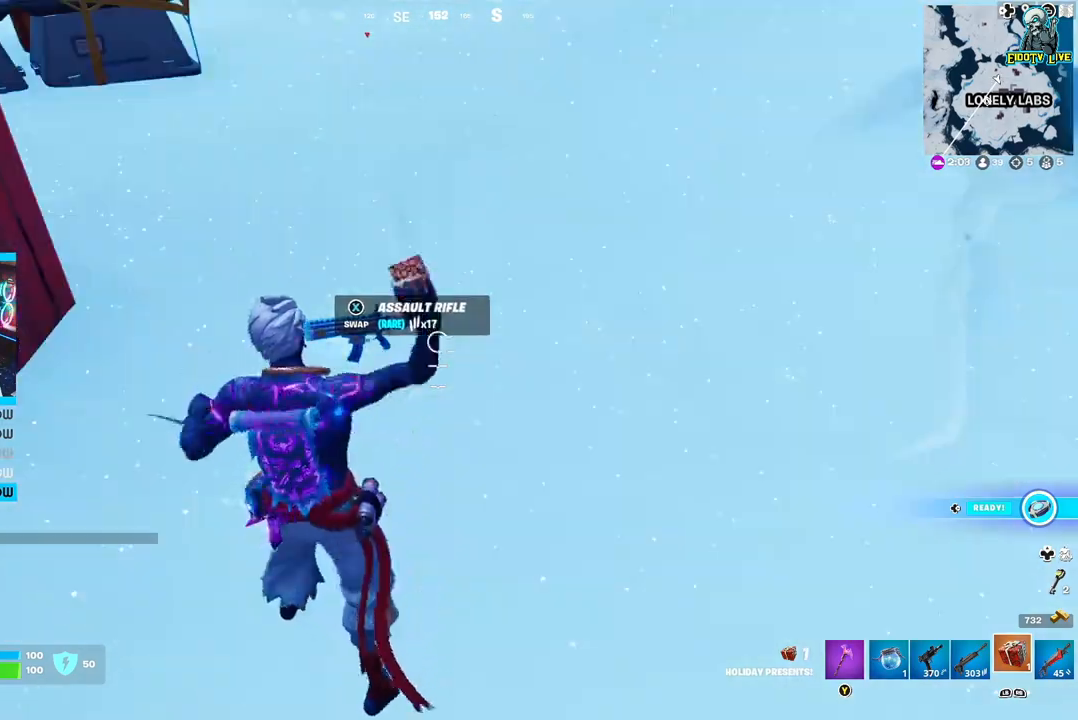
{"buttons": [], "left_stick": "center", "right_stick": "center", "events": []}
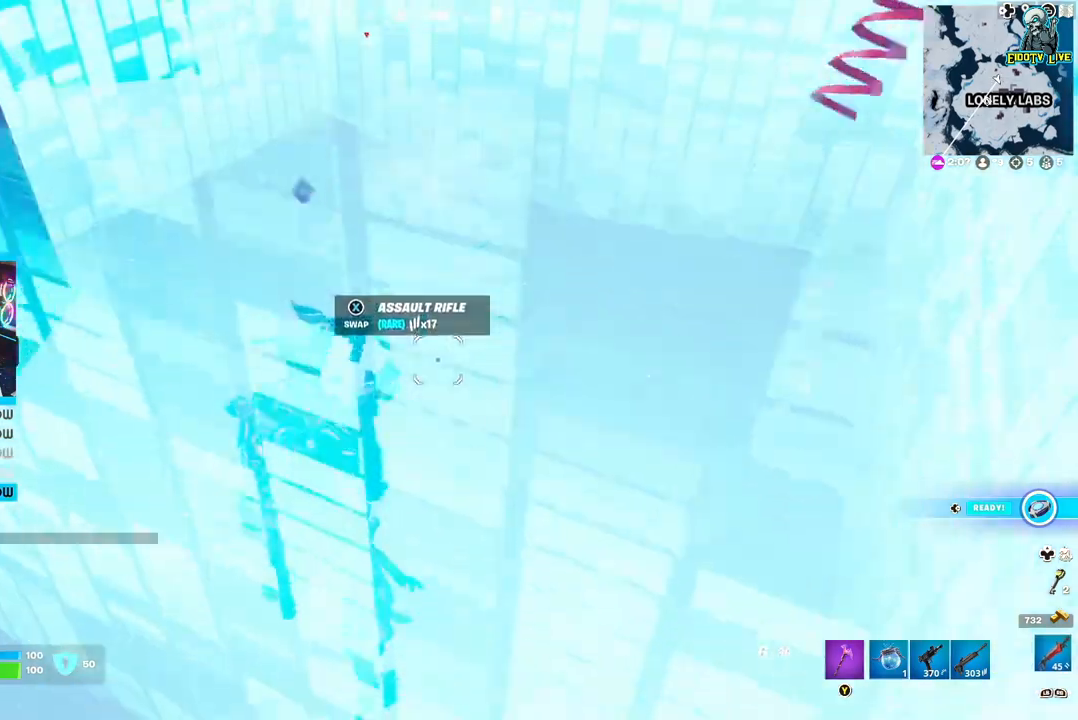
{"buttons": [], "left_stick": "up-right", "right_stick": "down-left", "events": [[417, "right_stick", "down-left"], [500, "left_stick", "up-right"]]}
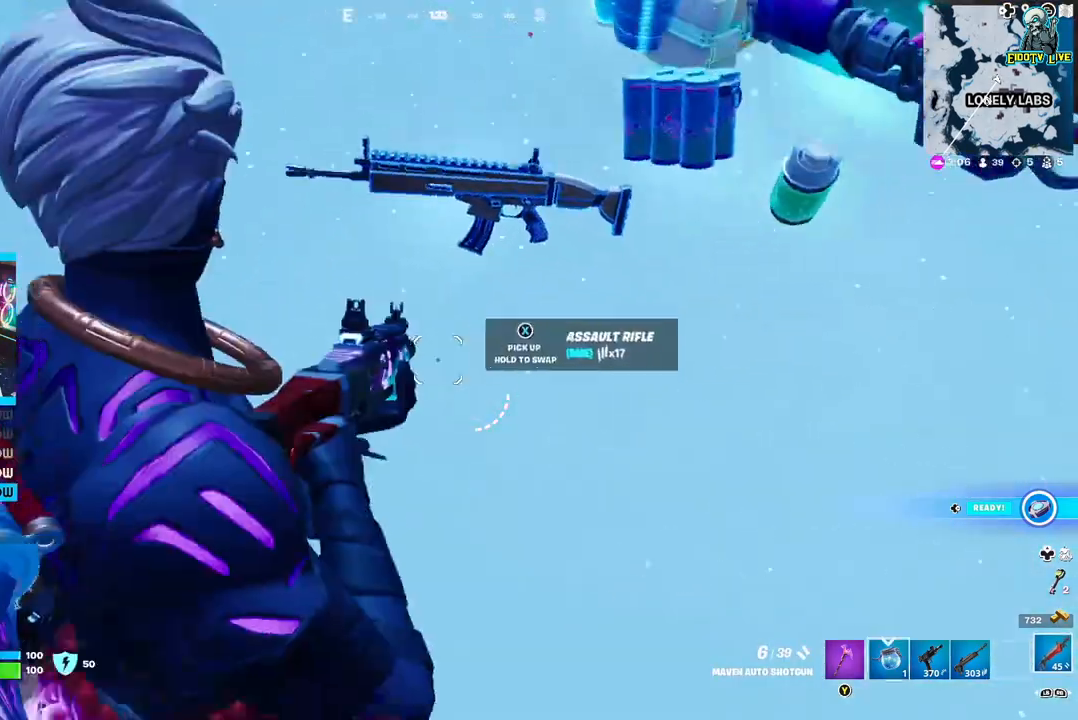
{"buttons": [], "left_stick": "right", "right_stick": "center", "events": [[67, "right_stick", "center"], [383, "left_stick", "right"]]}
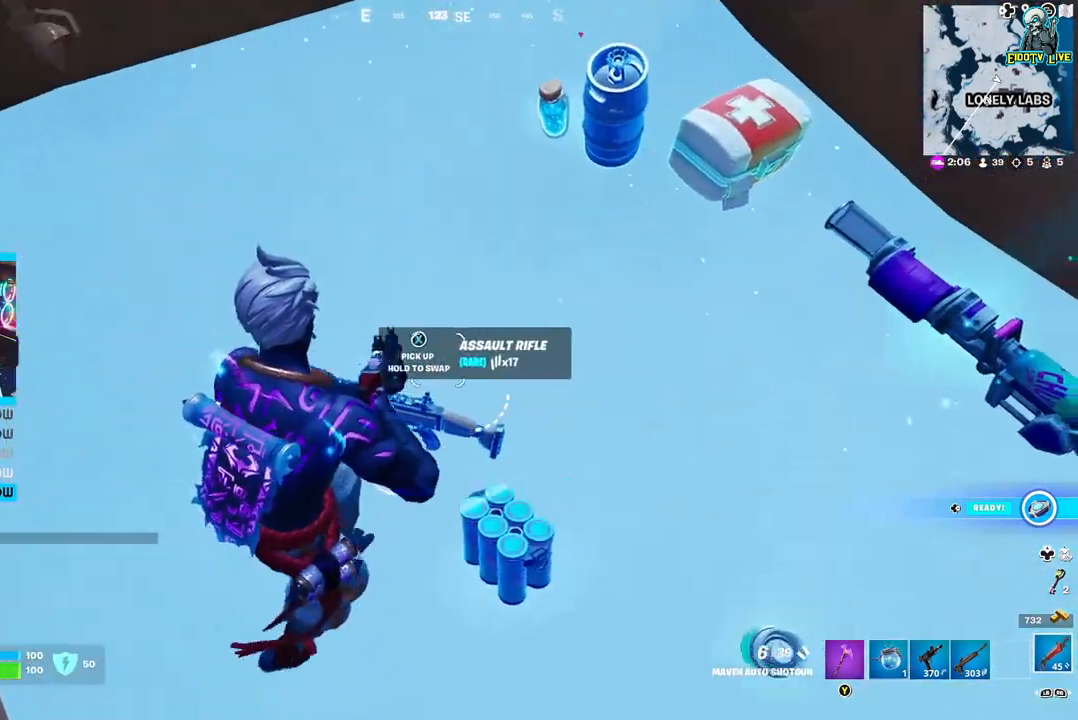
{"buttons": [], "left_stick": "up-right", "right_stick": "center", "events": [[50, "right_stick", "up-right"], [200, "right_stick", "center"], [267, "left_stick", "up-right"]]}
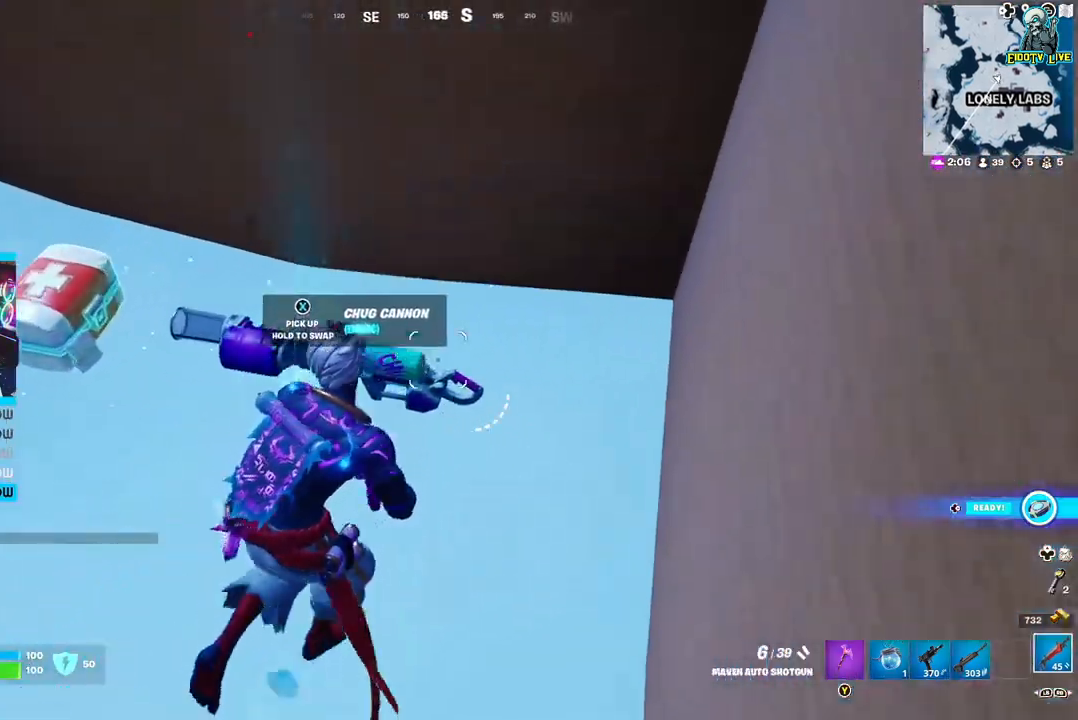
{"buttons": [], "left_stick": "left", "right_stick": "center", "events": [[117, "right_stick", "left"], [133, "left_stick", "up-left"], [250, "left_stick", "left"], [367, "right_stick", "center"]]}
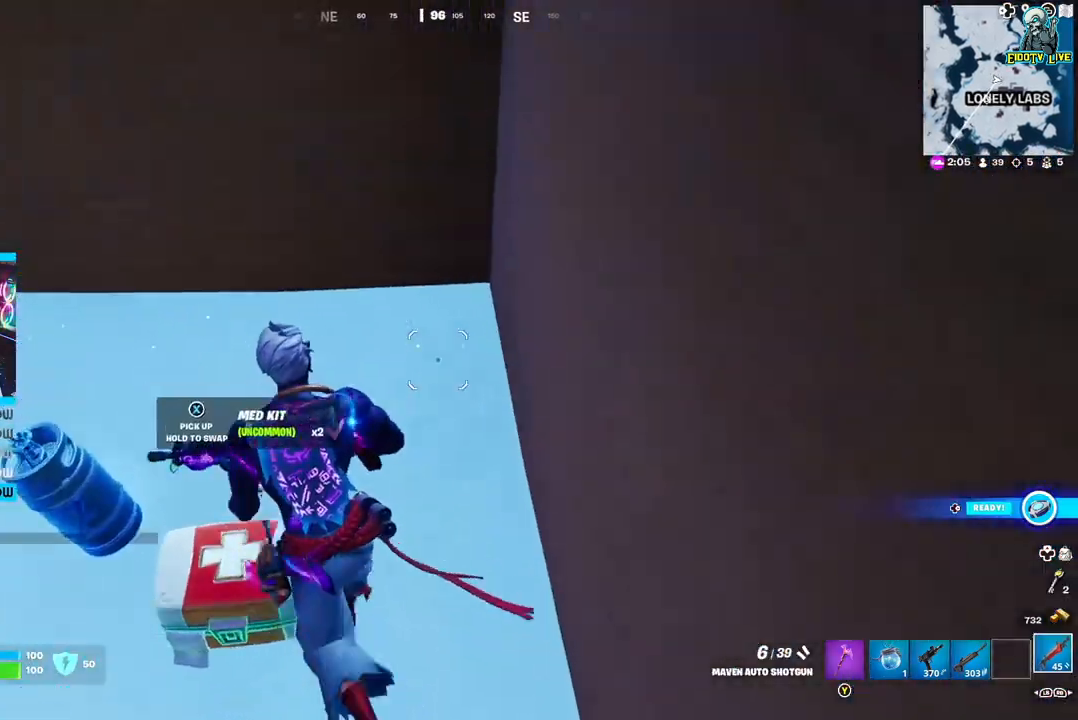
{"buttons": [], "left_stick": "up-left", "right_stick": "left", "events": [[100, "right_stick", "left"], [467, "left_stick", "up-left"]]}
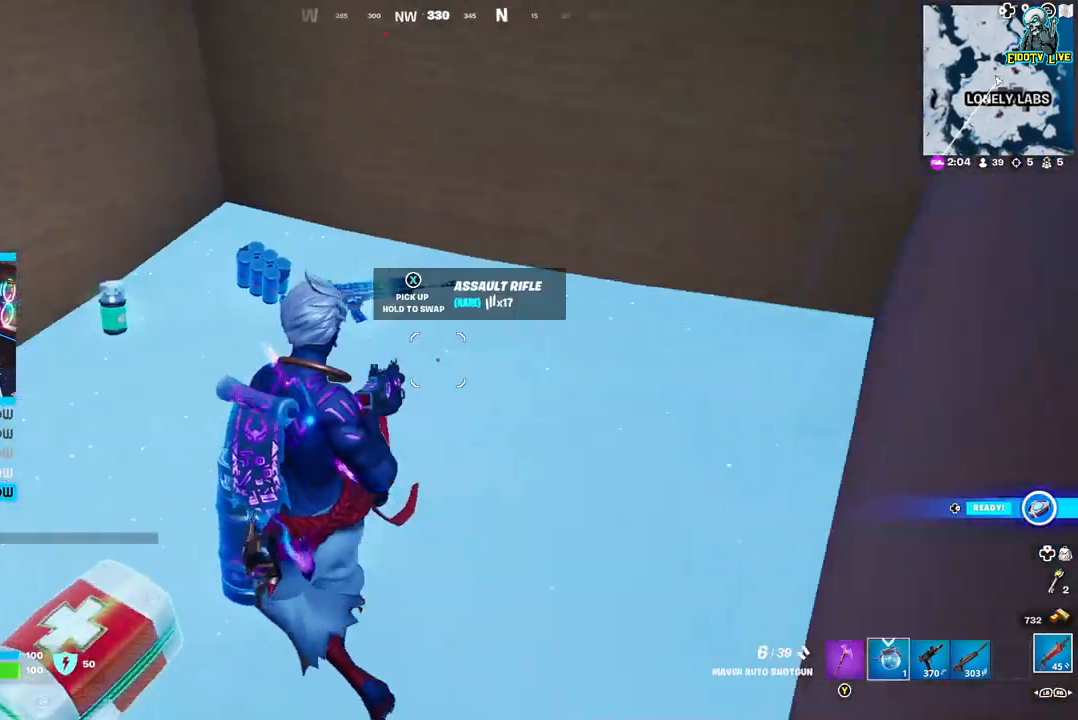
{"buttons": [], "left_stick": "down", "right_stick": "center", "events": [[50, "left_stick", "up"], [117, "left_stick", "up-right"], [233, "left_stick", "right"], [467, "right_stick", "center"], [500, "left_stick", "down"]]}
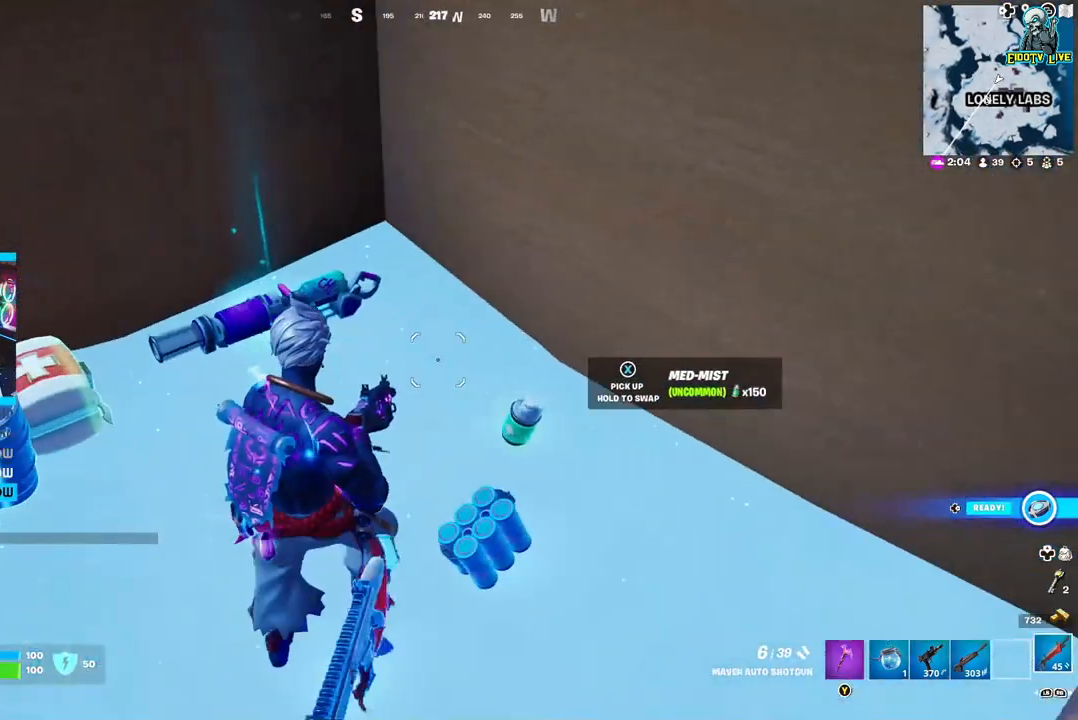
{"buttons": [], "left_stick": "center", "right_stick": "center", "events": [[50, "left_stick", "down-left"], [83, "right_stick", "left"], [183, "left_stick", "center"], [383, "right_stick", "center"]]}
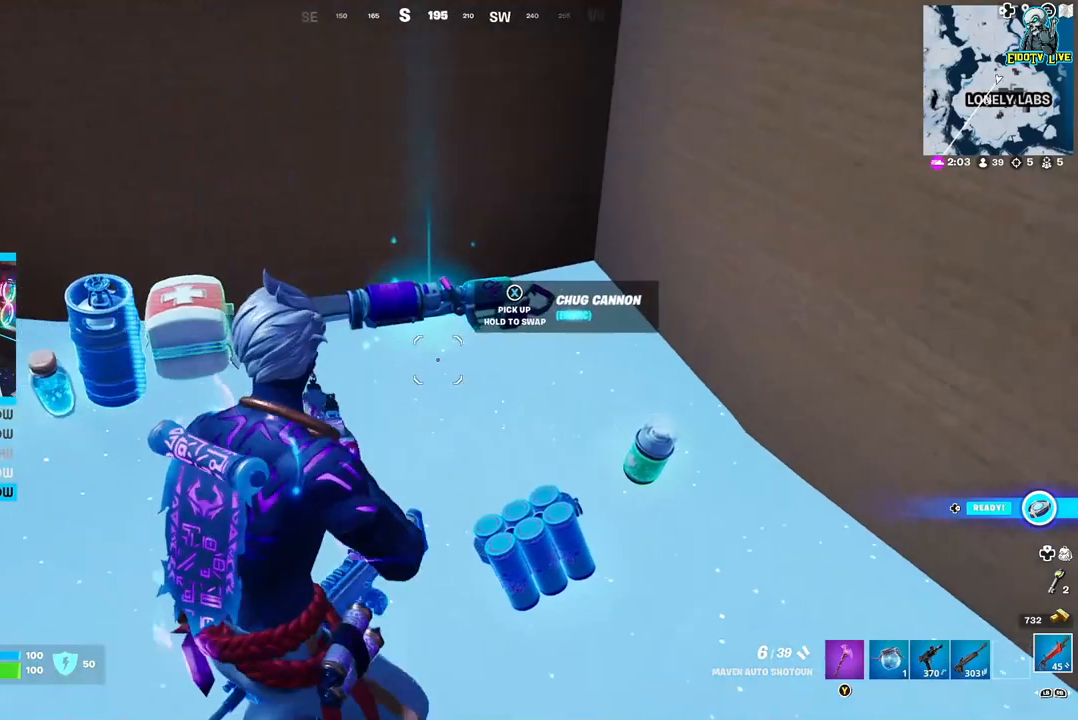
{"buttons": [], "left_stick": "center", "right_stick": "center", "events": [[33, "right_stick", "down"], [83, "left_stick", "right"], [233, "right_stick", "center"], [267, "left_stick", "center"]]}
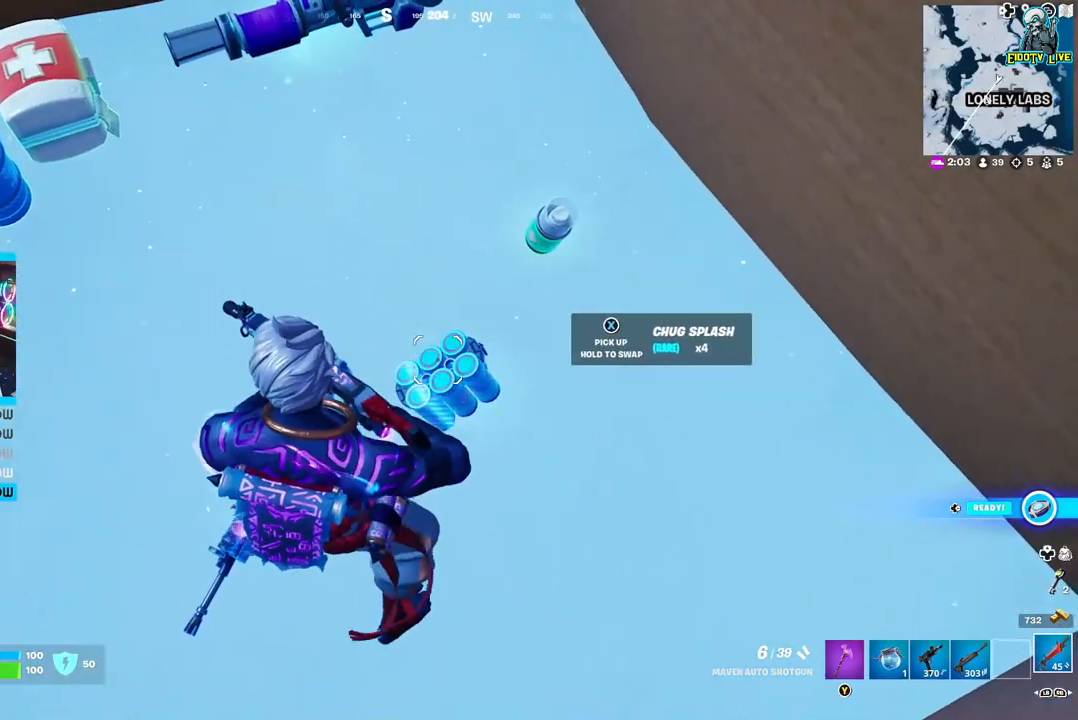
{"buttons": [], "left_stick": "center", "right_stick": "center", "events": [[67, "left_stick", "down-left"], [233, "left_stick", "center"]]}
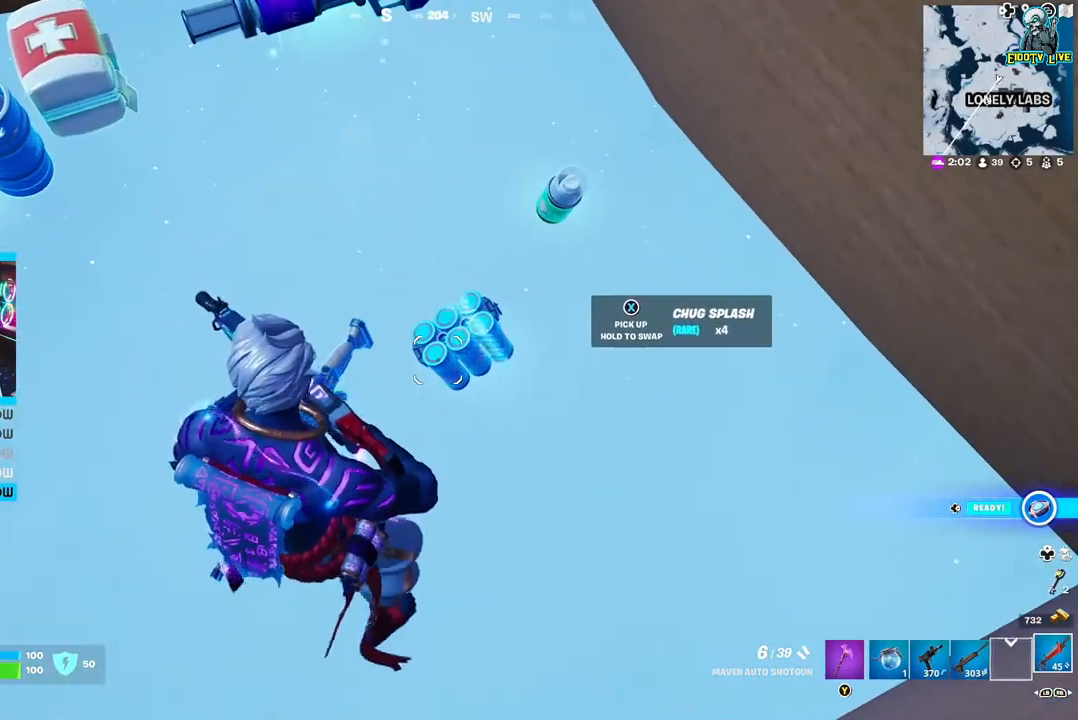
{"buttons": [], "left_stick": "center", "right_stick": "center", "events": [[100, "left_stick", "up"], [167, "left_stick", "center"]]}
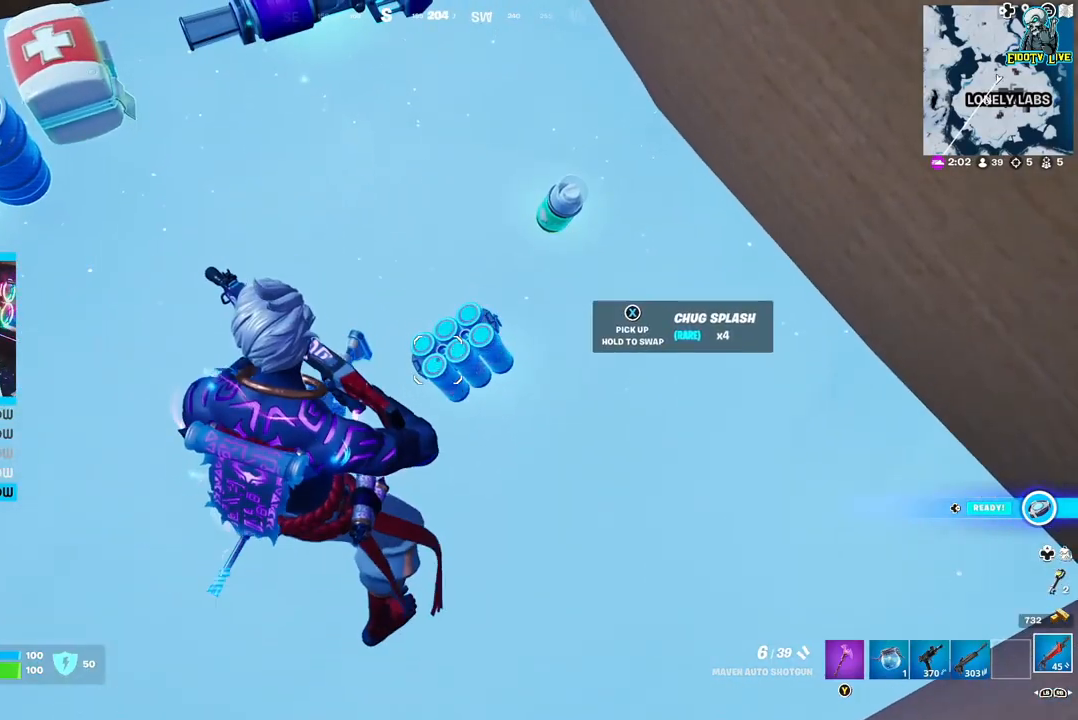
{"buttons": [], "left_stick": "up-left", "right_stick": "right", "events": [[83, "left_stick", "up-right"], [283, "left_stick", "up"], [383, "left_stick", "up-left"], [433, "right_stick", "right"]]}
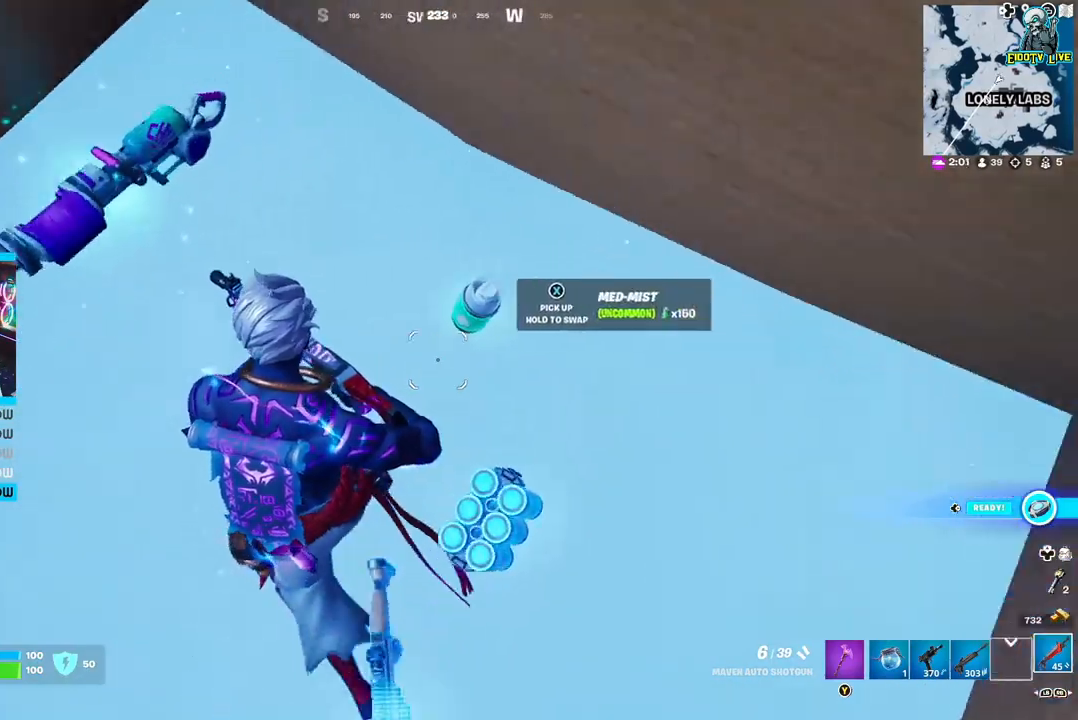
{"buttons": [], "left_stick": "center", "right_stick": "center", "events": [[33, "left_stick", "up-right"], [83, "left_stick", "center"], [133, "right_stick", "center"], [167, "left_stick", "left"], [417, "left_stick", "center"]]}
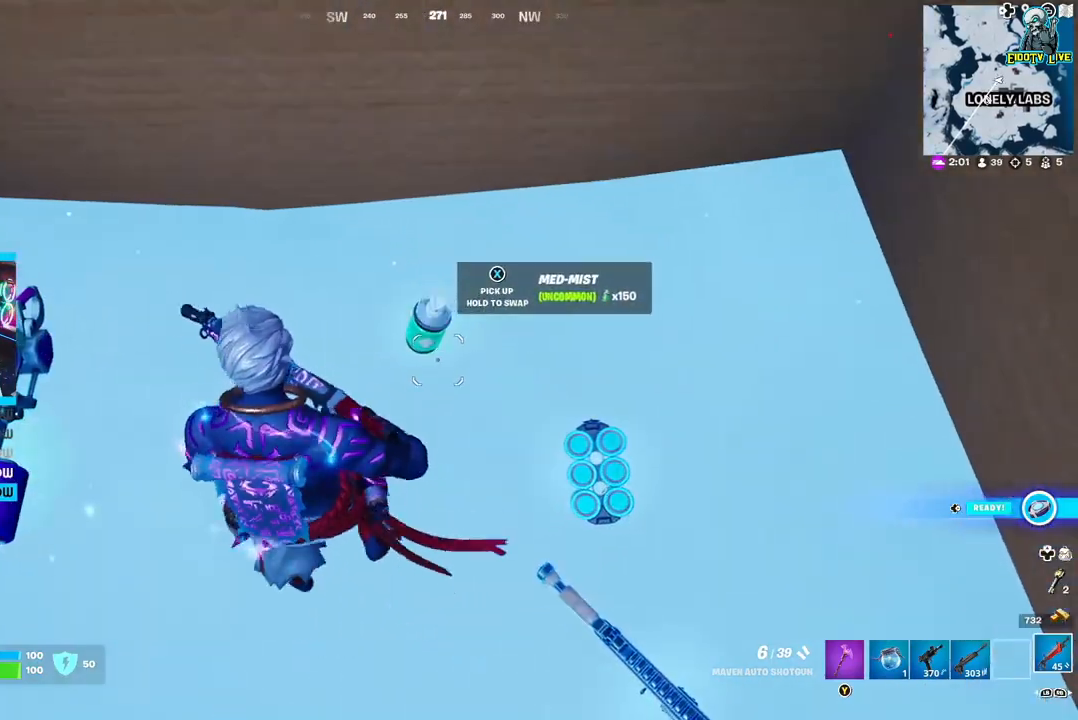
{"buttons": [], "left_stick": "center", "right_stick": "left", "events": [[33, "X", "down"], [150, "X", "up"], [400, "right_stick", "left"]]}
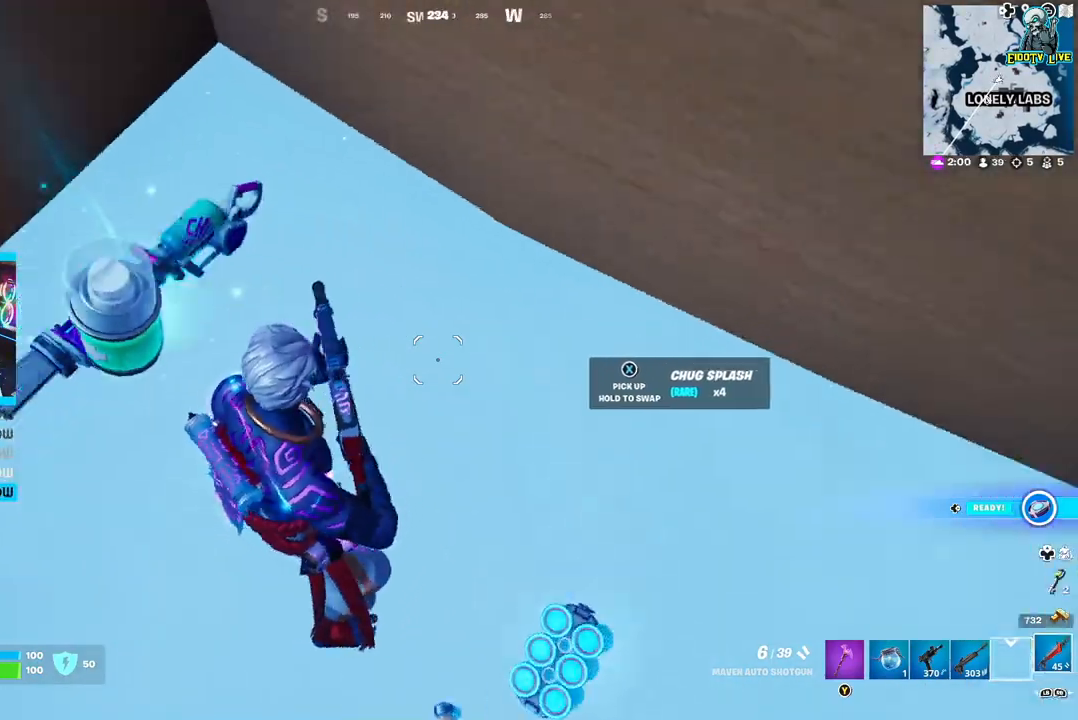
{"buttons": [], "left_stick": "up-right", "right_stick": "center", "events": [[250, "right_stick", "center"], [300, "left_stick", "up-right"]]}
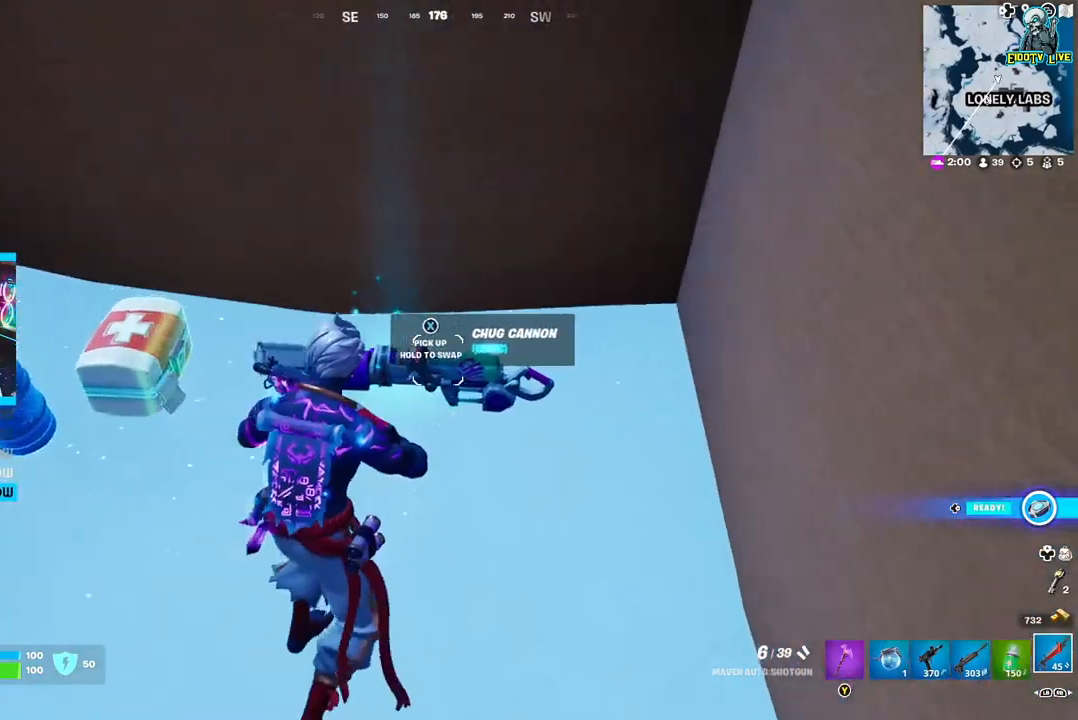
{"buttons": [], "left_stick": "center", "right_stick": "center", "events": [[33, "left_stick", "center"]]}
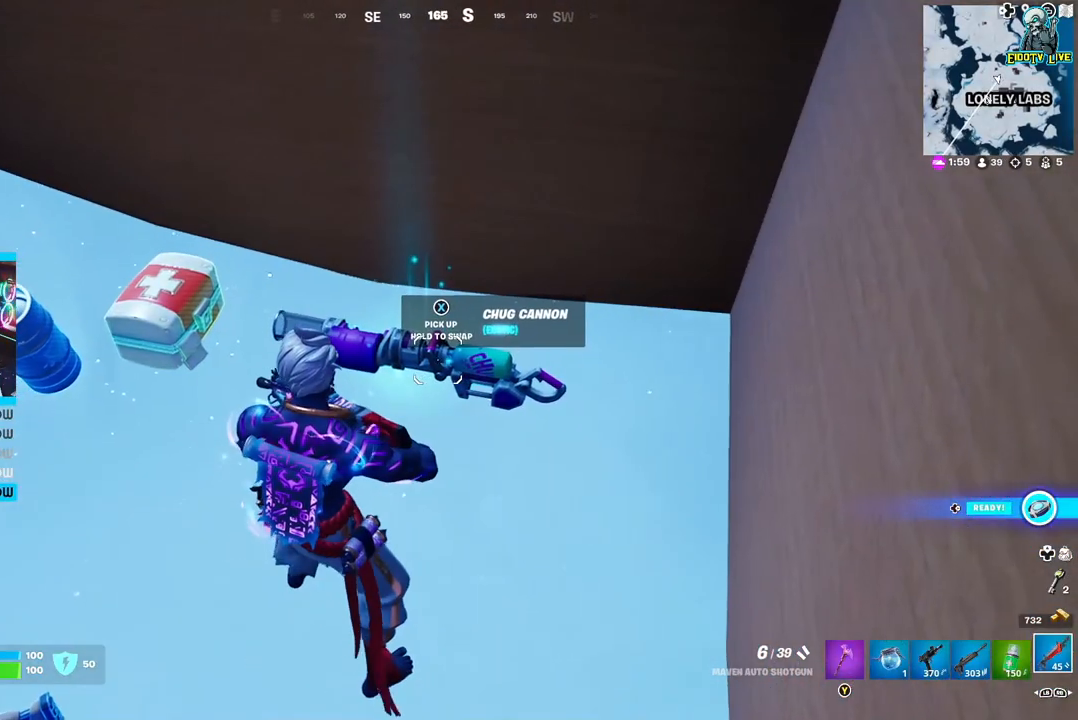
{"buttons": [], "left_stick": "center", "right_stick": "center", "events": []}
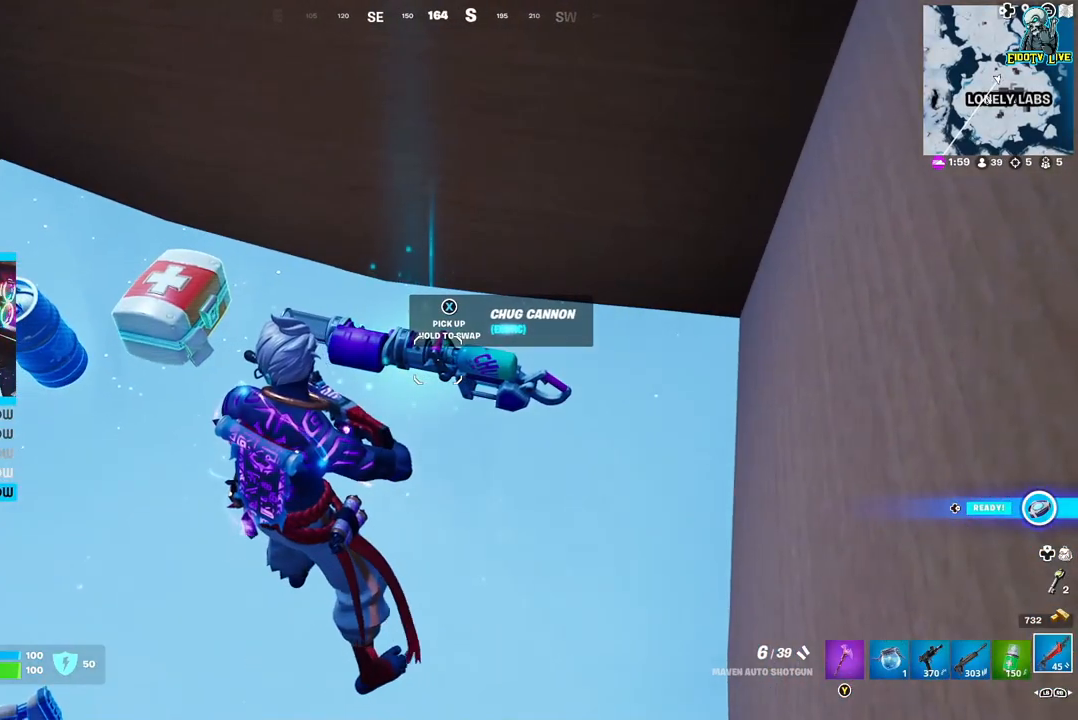
{"buttons": [], "left_stick": "center", "right_stick": "center", "events": [[50, "R1", "down"], [167, "R1", "up"], [367, "L1", "down"], [500, "L1", "up"]]}
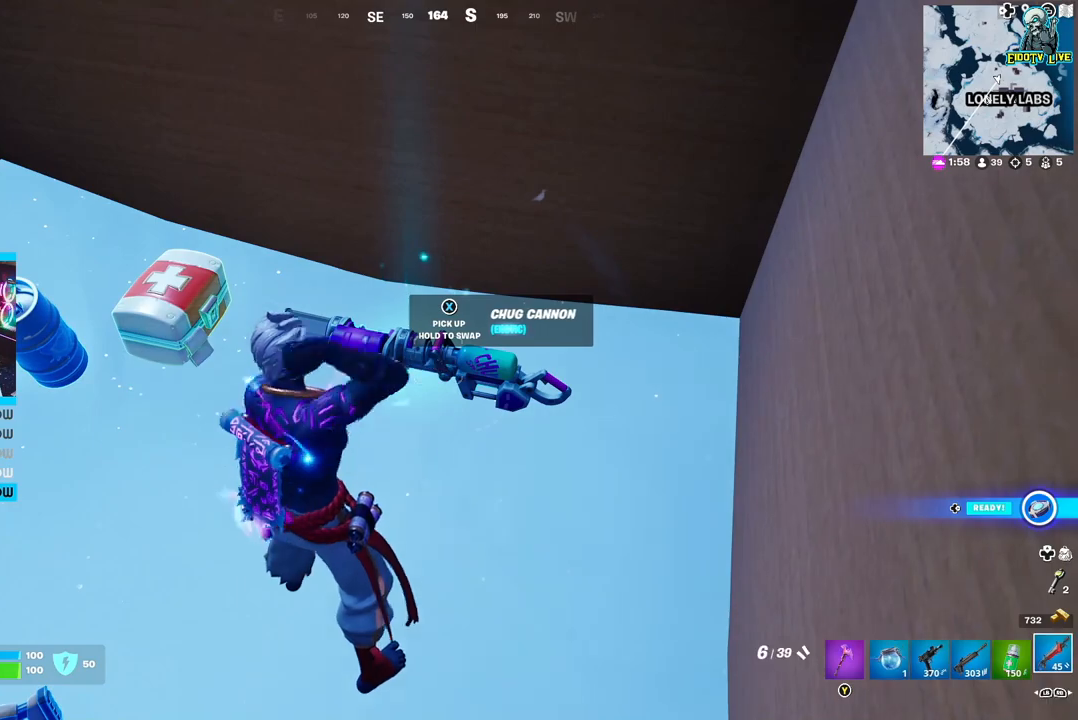
{"buttons": [], "left_stick": "center", "right_stick": "center", "events": []}
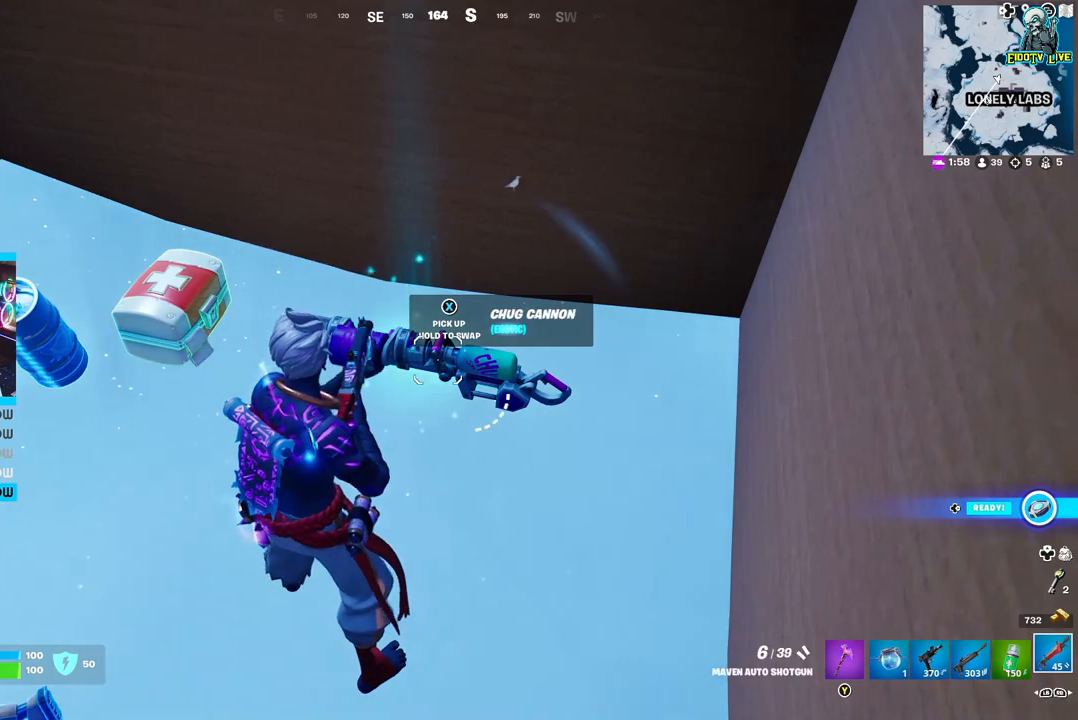
{"buttons": [], "left_stick": "center", "right_stick": "center", "events": [[33, "X", "down"], [150, "X", "up"]]}